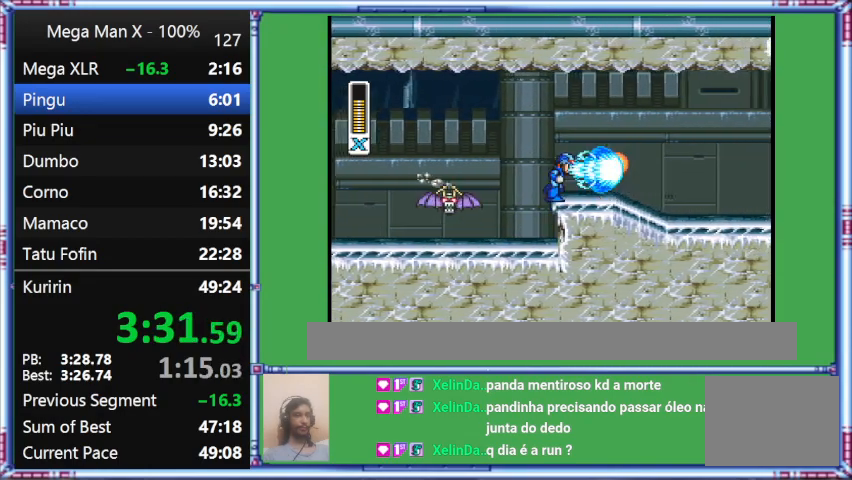
Gameplay with a controller (Nintendo layout); each line is a JSON object with the inputs held at the frame after it. "events" lists button and stick changes between this image and that frame as [ms after this image, input, new state], when the widget could be followed in between. Not read: L3 R3.
{"buttons": ["Y", "DPAD_RIGHT"], "events": []}
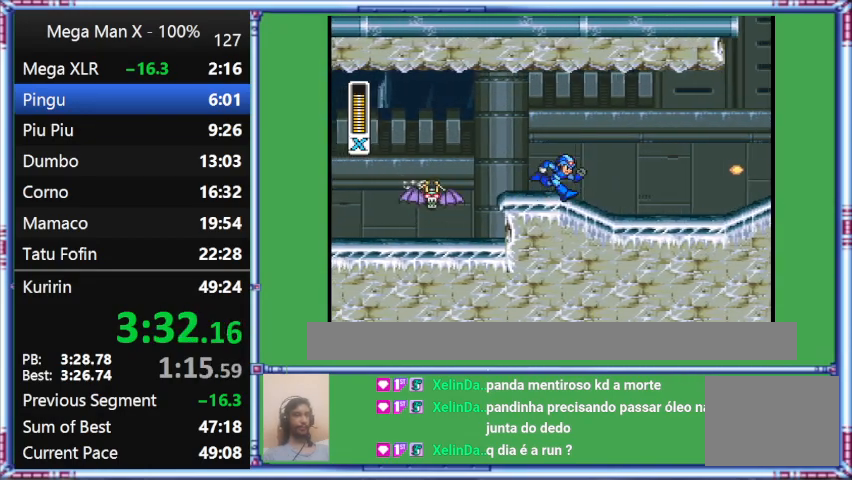
{"buttons": ["Y", "DPAD_RIGHT"], "events": []}
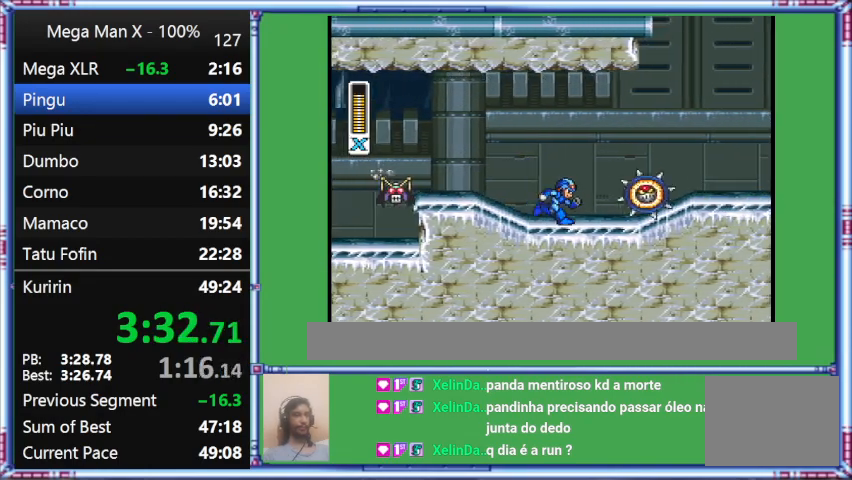
{"buttons": ["B", "Y", "DPAD_RIGHT"], "events": [[500, "B", "down"]]}
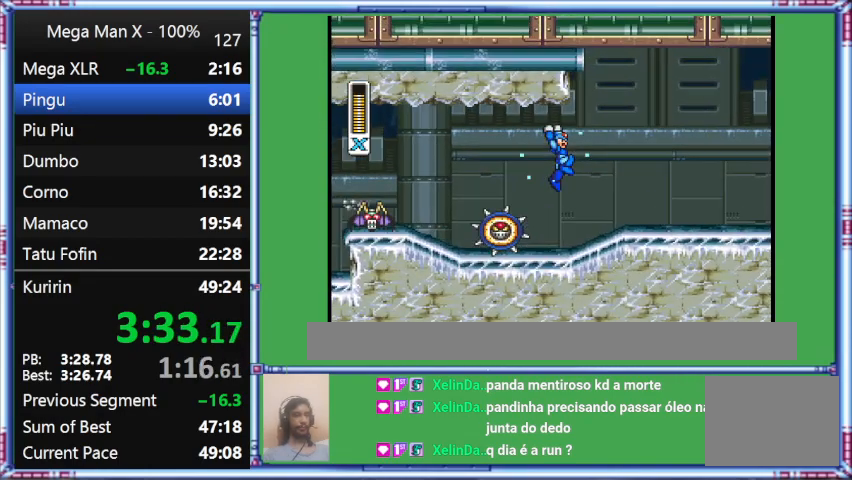
{"buttons": ["B", "Y", "DPAD_RIGHT"], "events": []}
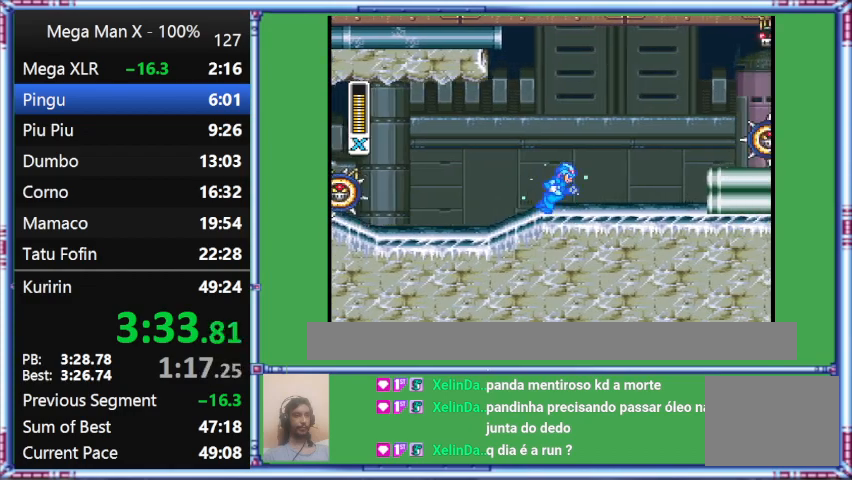
{"buttons": ["Y", "DPAD_RIGHT"], "events": [[167, "B", "up"]]}
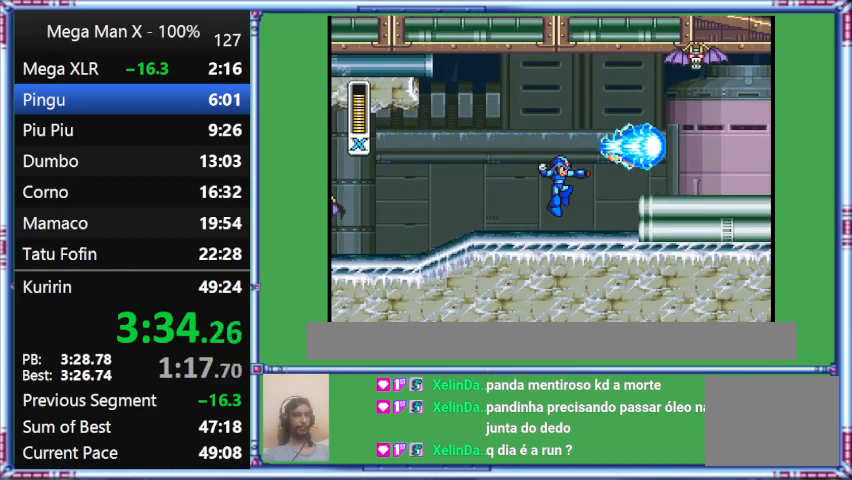
{"buttons": ["Y", "DPAD_RIGHT"], "events": [[100, "B", "down"], [333, "B", "up"]]}
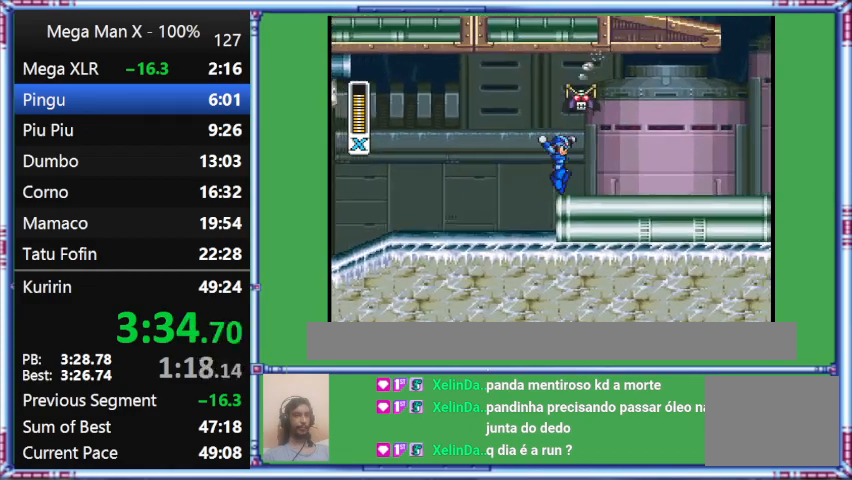
{"buttons": ["B", "Y", "DPAD_RIGHT"], "events": [[233, "B", "down"]]}
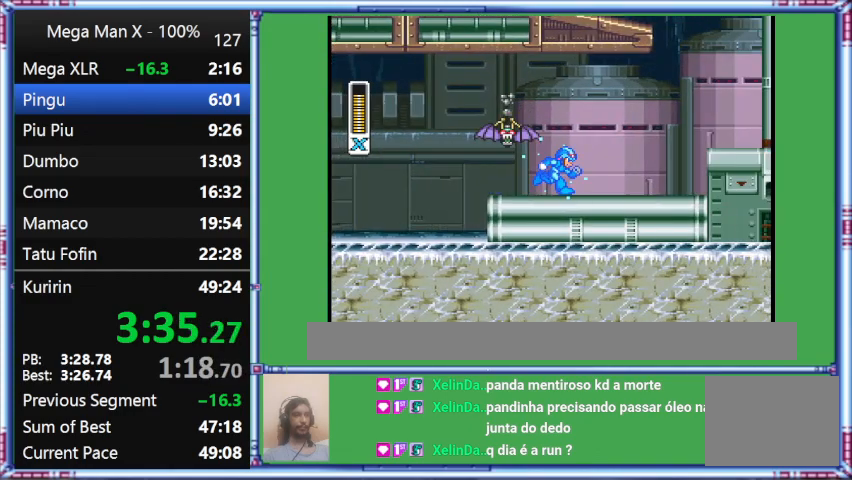
{"buttons": ["Y", "DPAD_RIGHT"], "events": [[200, "B", "up"]]}
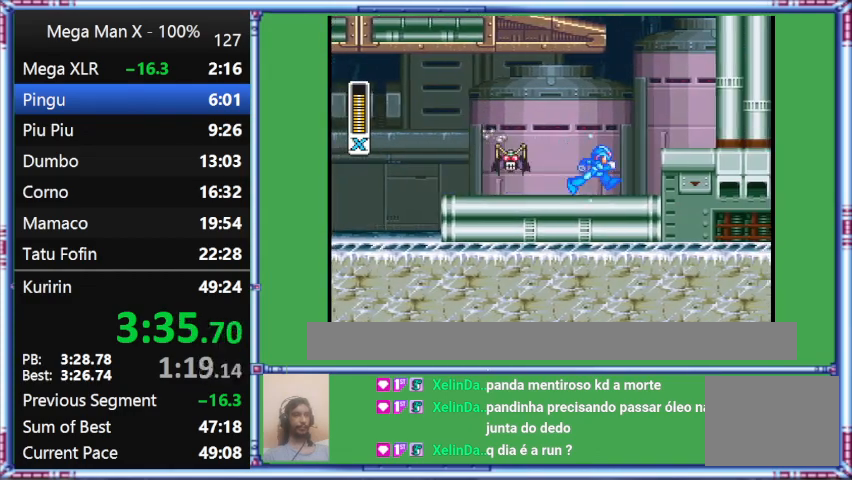
{"buttons": ["B", "Y", "DPAD_RIGHT"], "events": [[400, "B", "down"]]}
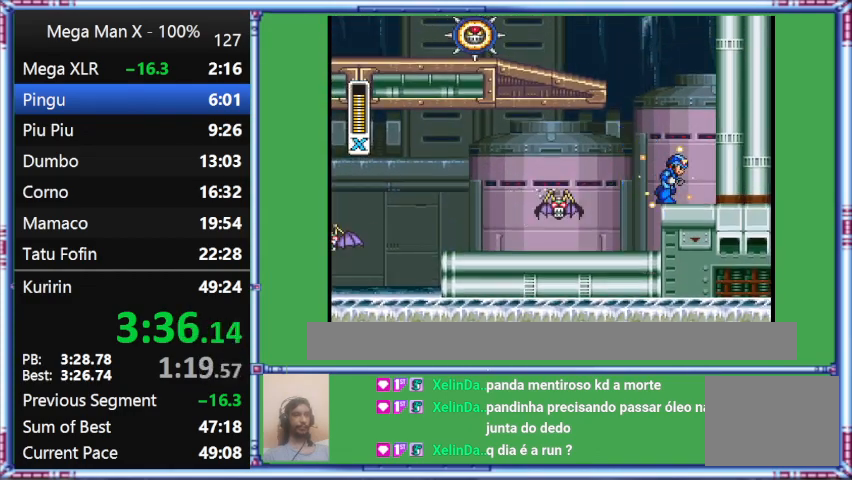
{"buttons": ["Y", "DPAD_RIGHT"], "events": [[200, "B", "up"]]}
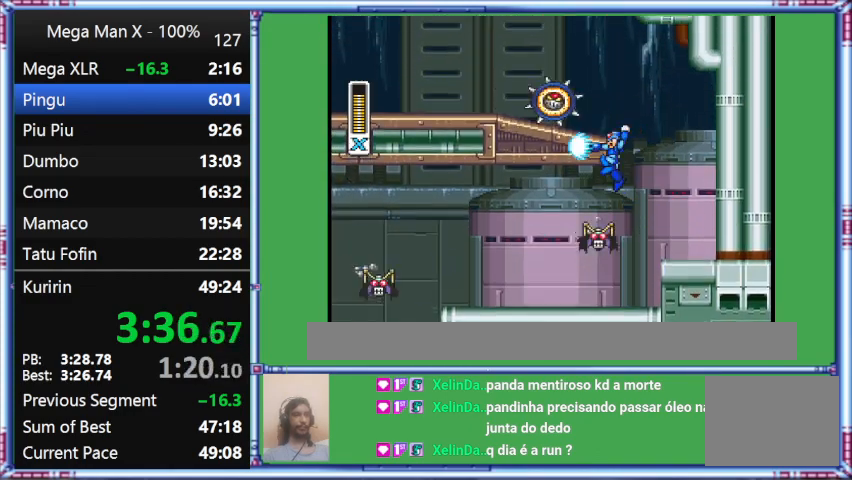
{"buttons": ["B", "Y", "DPAD_LEFT"], "events": [[233, "B", "down"], [233, "DPAD_LEFT", "down"], [233, "DPAD_RIGHT", "up"]]}
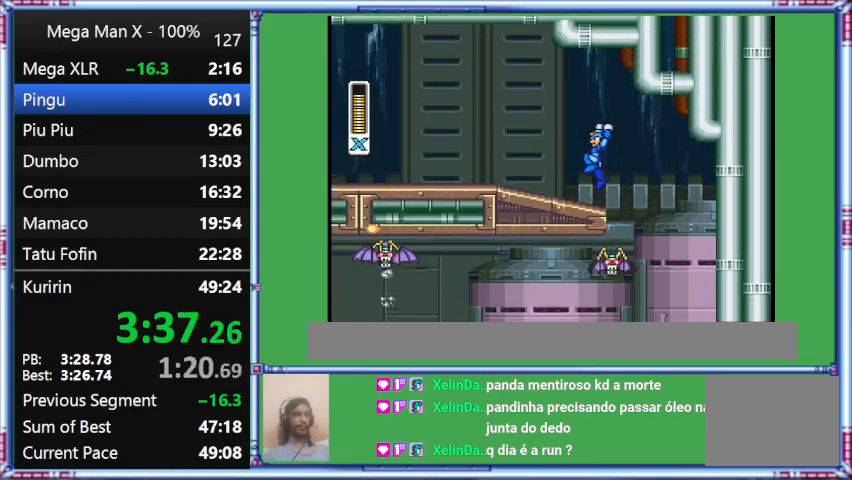
{"buttons": ["B", "Y", "DPAD_LEFT"], "events": []}
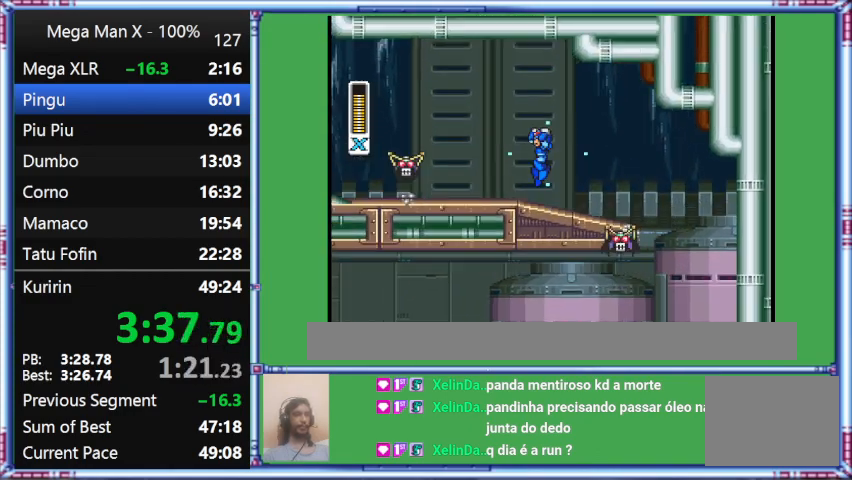
{"buttons": ["Y", "DPAD_LEFT"], "events": [[433, "B", "up"]]}
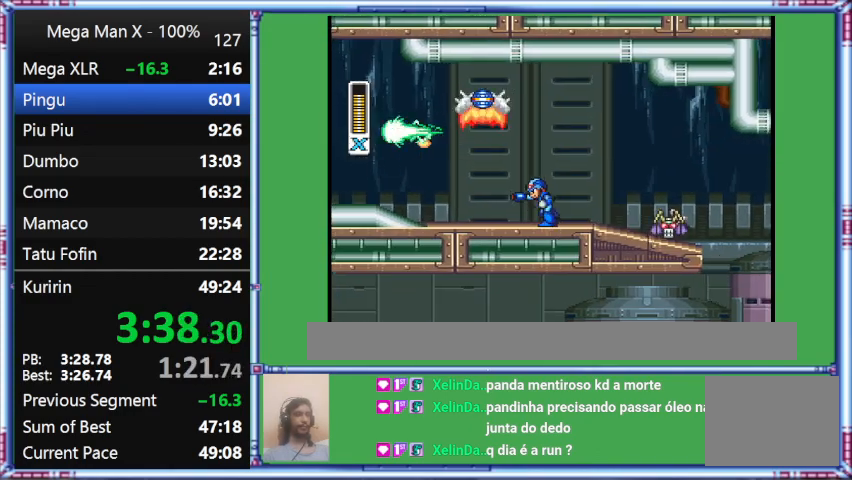
{"buttons": ["Y", "DPAD_LEFT"], "events": []}
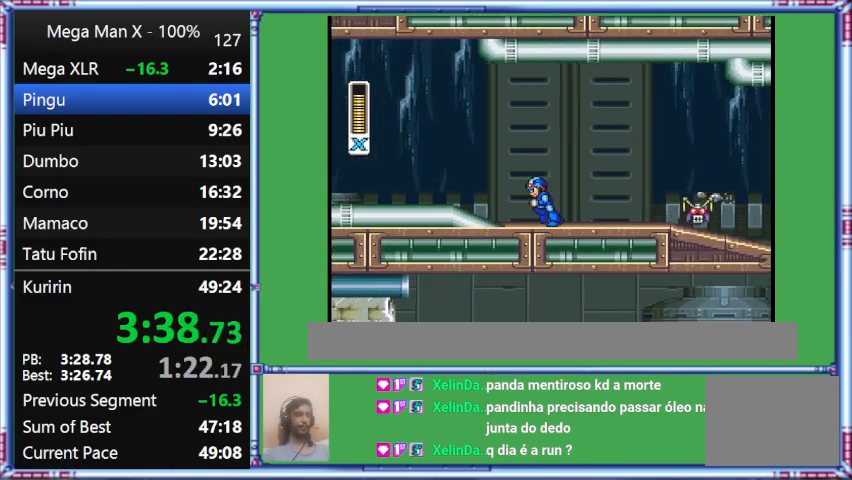
{"buttons": ["Y", "DPAD_LEFT"], "events": []}
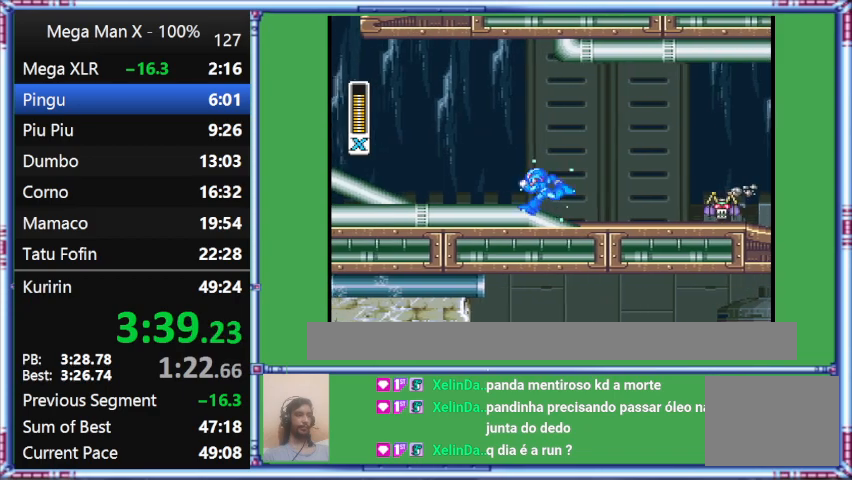
{"buttons": ["Y", "DPAD_LEFT"], "events": []}
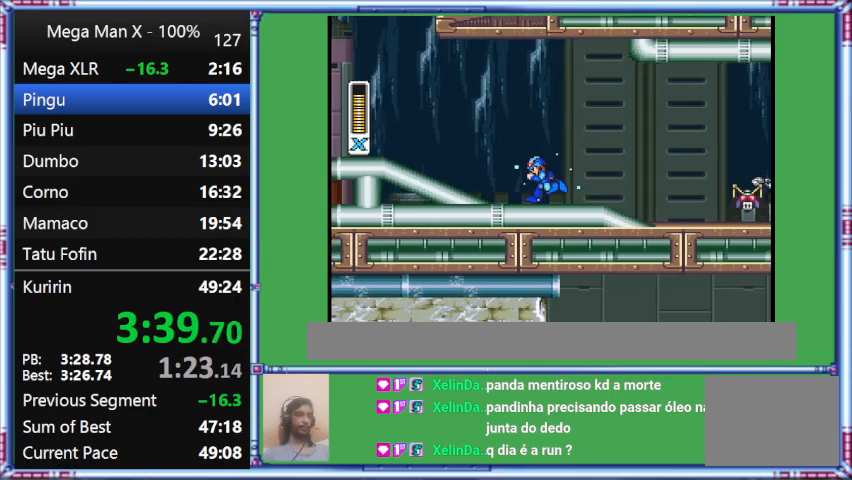
{"buttons": ["Y", "DPAD_LEFT"], "events": []}
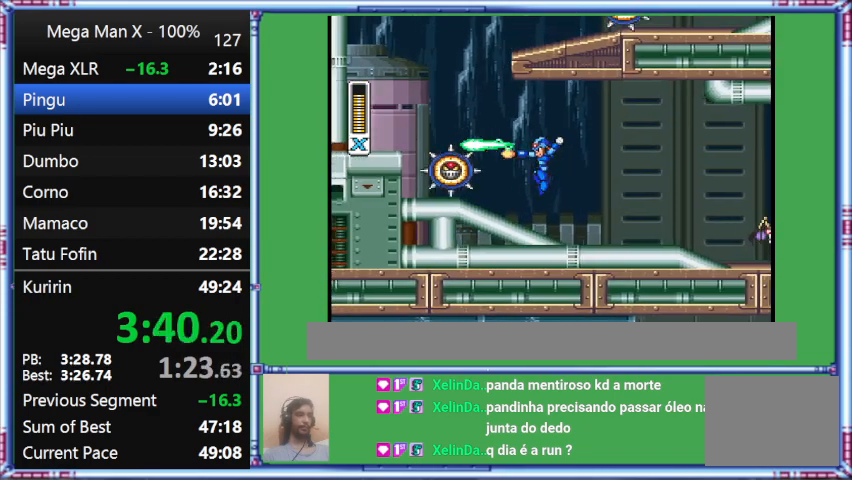
{"buttons": ["B", "Y", "DPAD_LEFT"], "events": [[267, "B", "down"]]}
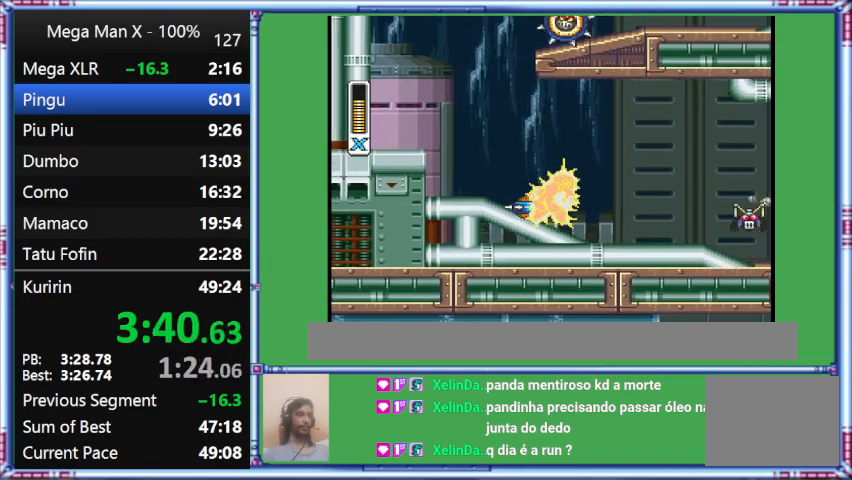
{"buttons": ["Y", "DPAD_LEFT"], "events": [[100, "B", "up"]]}
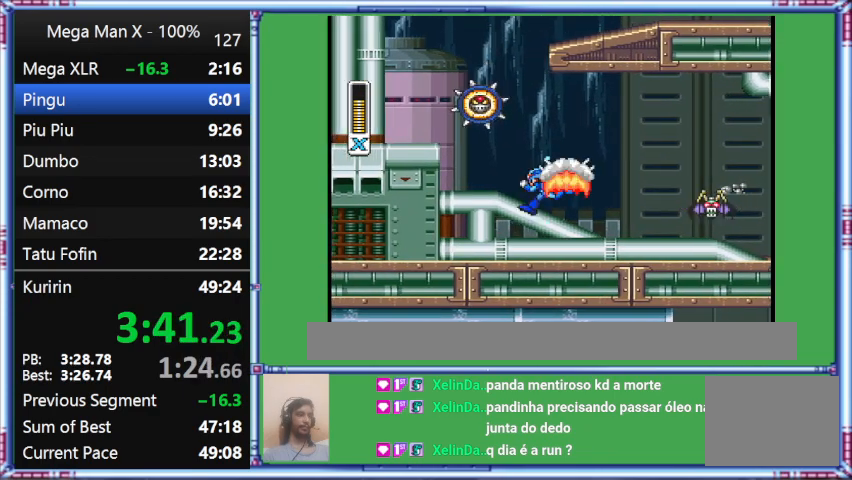
{"buttons": ["Y", "DPAD_LEFT"], "events": []}
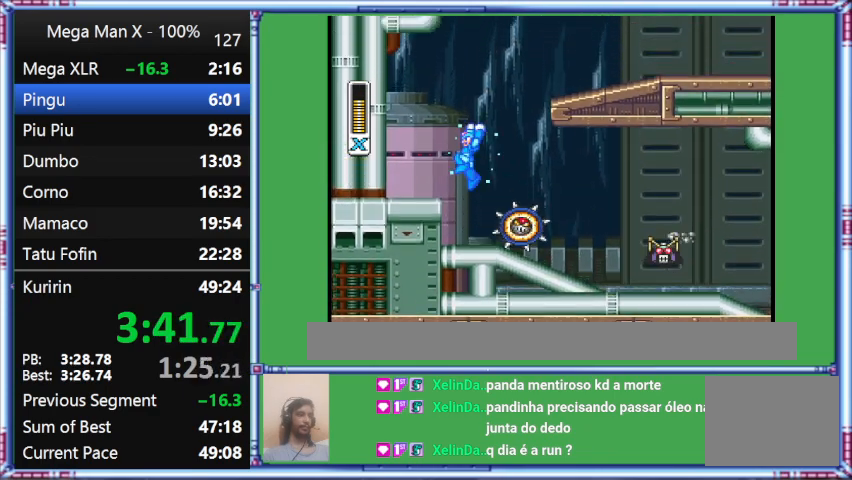
{"buttons": ["B", "Y", "DPAD_LEFT"], "events": [[167, "B", "down"]]}
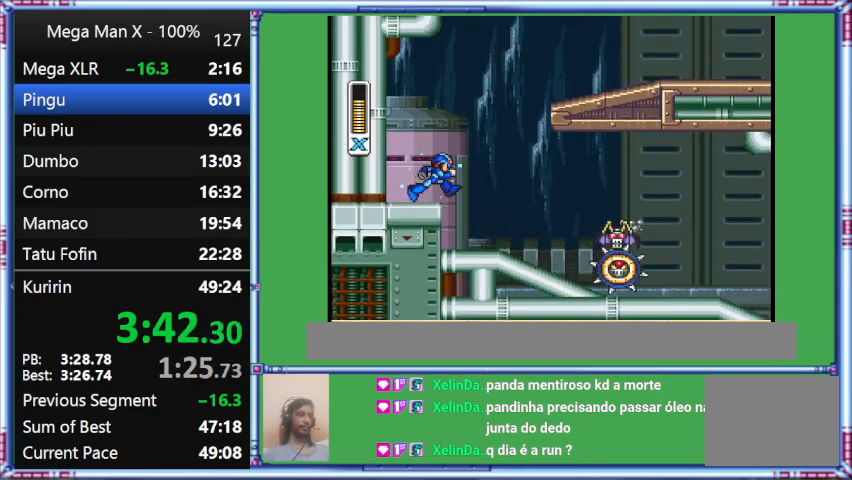
{"buttons": ["Y", "DPAD_RIGHT"], "events": [[33, "B", "up"], [300, "DPAD_LEFT", "up"], [300, "DPAD_RIGHT", "down"]]}
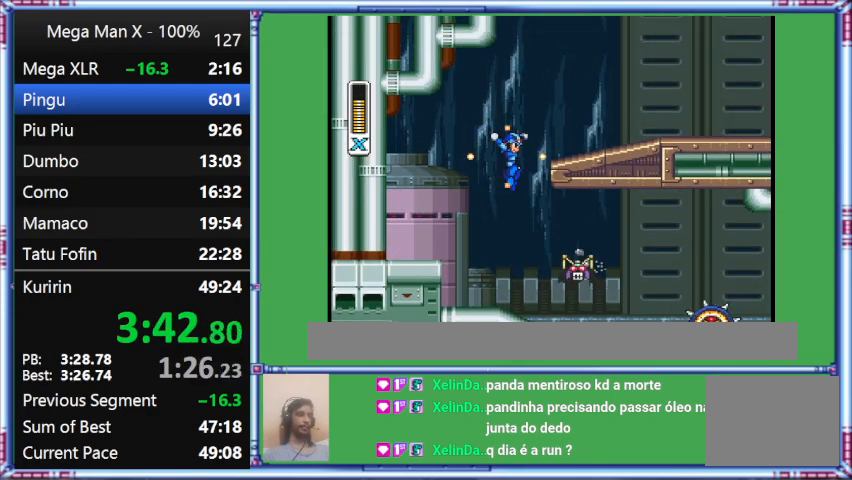
{"buttons": ["B", "Y", "DPAD_RIGHT"], "events": [[333, "B", "down"]]}
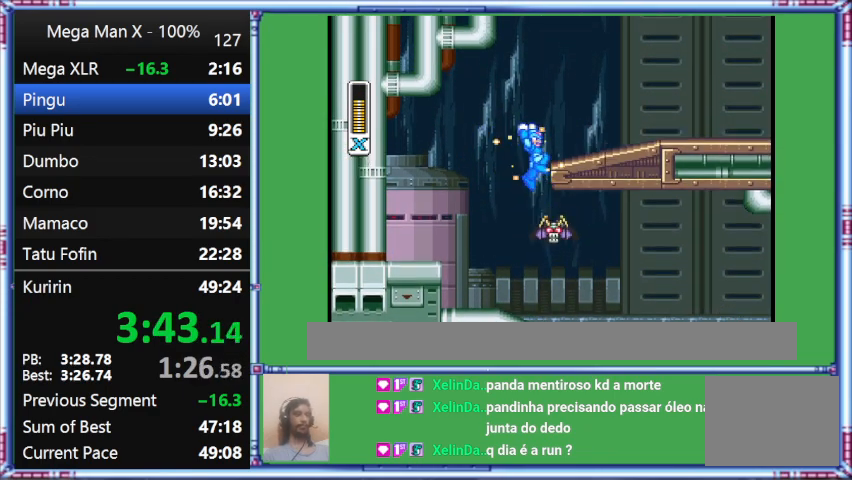
{"buttons": ["B", "Y", "DPAD_RIGHT"], "events": []}
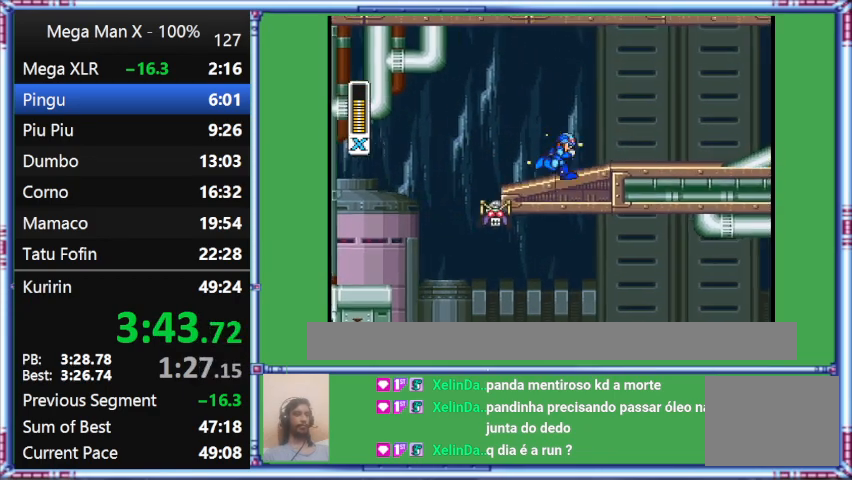
{"buttons": ["Y", "DPAD_RIGHT"], "events": [[433, "B", "up"]]}
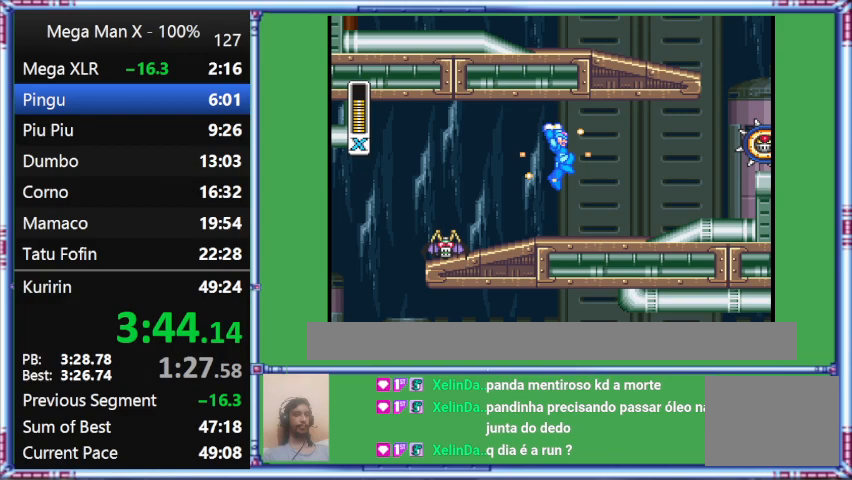
{"buttons": ["B", "Y", "DPAD_RIGHT"], "events": [[300, "B", "down"]]}
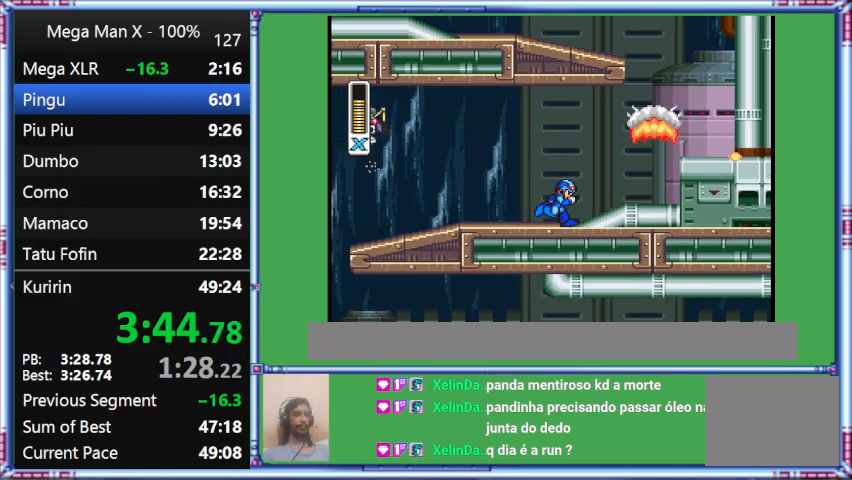
{"buttons": ["Y", "DPAD_RIGHT"], "events": [[433, "B", "up"]]}
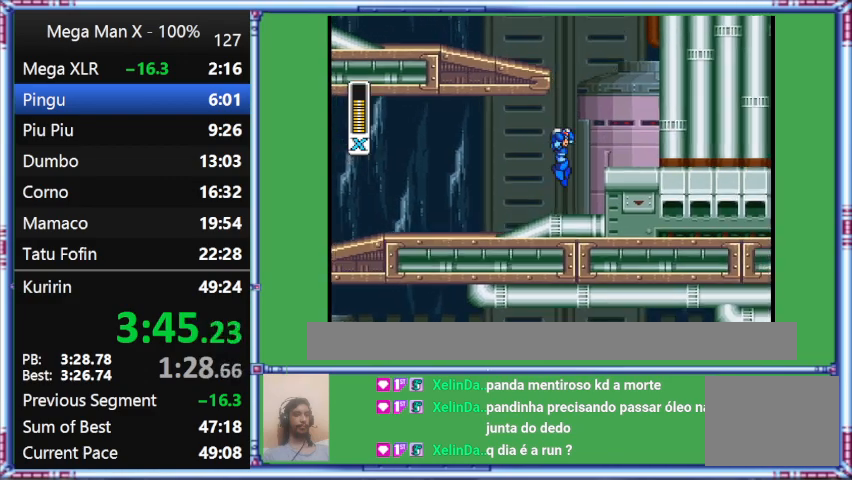
{"buttons": ["Y", "DPAD_RIGHT"], "events": []}
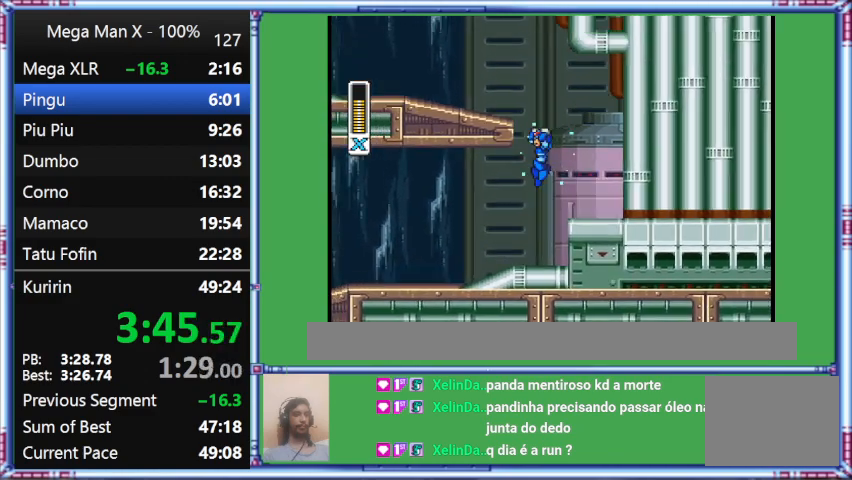
{"buttons": ["B", "Y", "DPAD_LEFT"], "events": [[500, "B", "down"], [500, "DPAD_LEFT", "down"], [500, "DPAD_RIGHT", "up"]]}
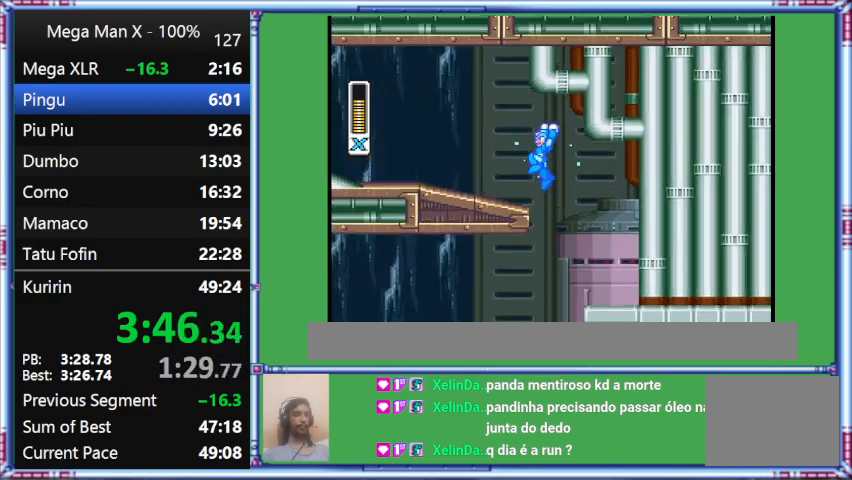
{"buttons": ["B", "Y", "DPAD_LEFT"], "events": []}